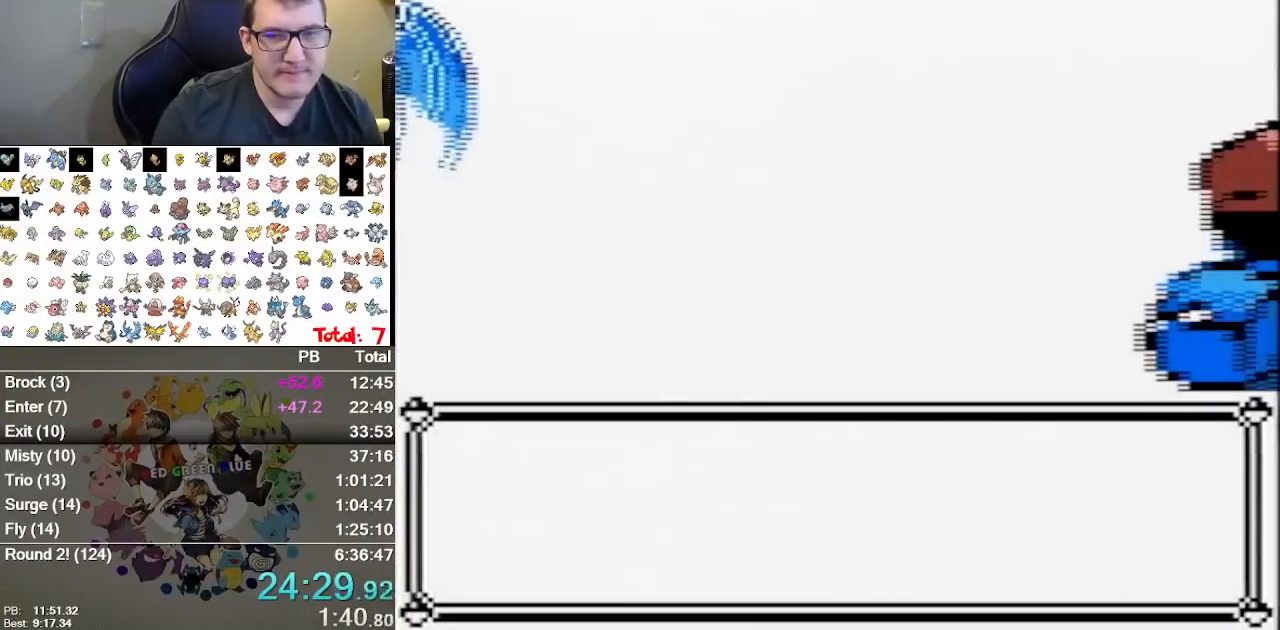
Gameplay with a controller (Nintendo layout); each line is a JSON object with the inputs held at the frame after it. "events" lists button and stick changes between this image and that frame as [ms after this image, input, new state], when the widget could be followed in between. Not read: B L1 L3 R3.
{"buttons": [], "events": []}
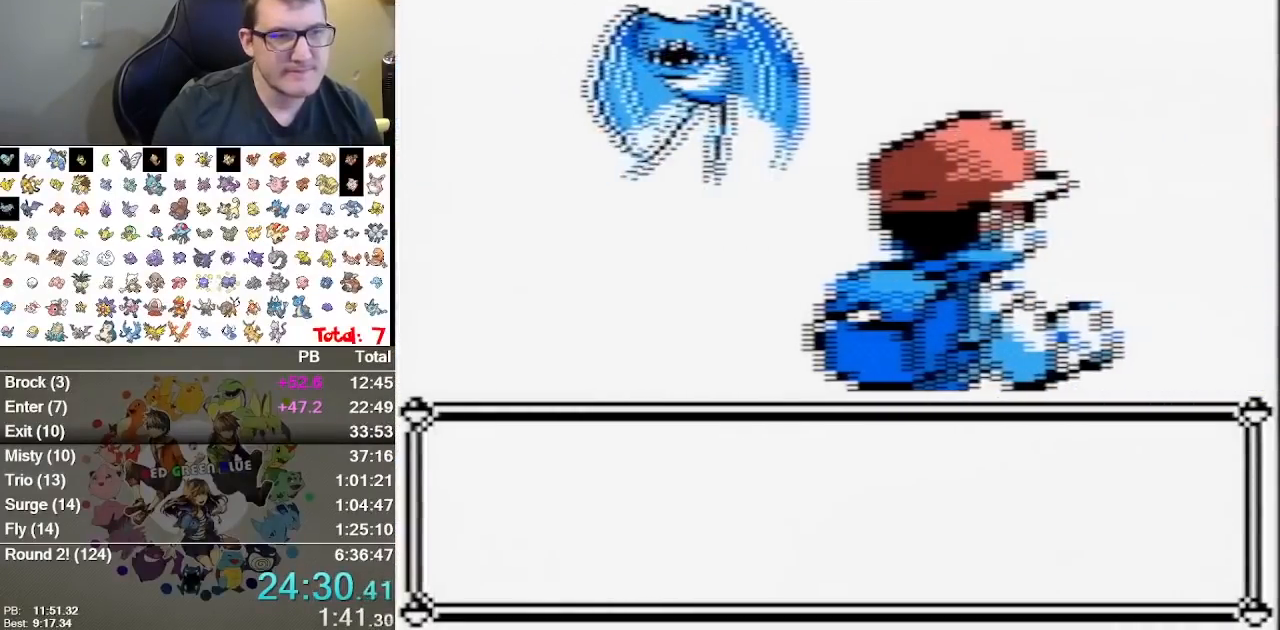
{"buttons": [], "events": []}
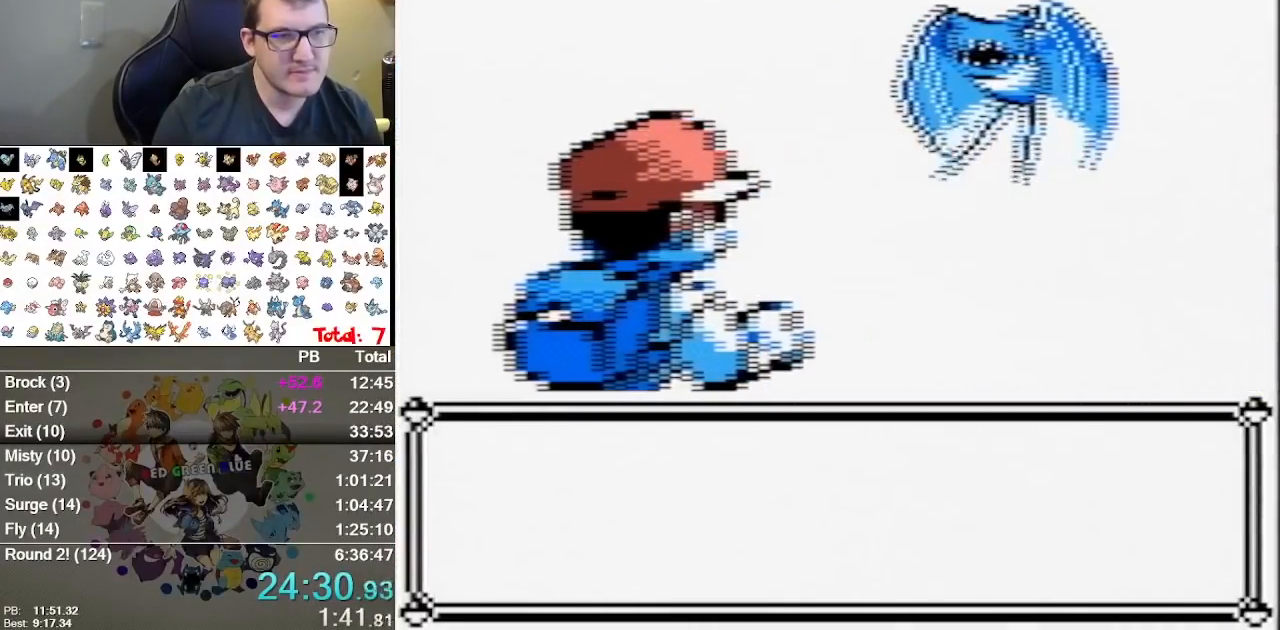
{"buttons": [], "events": []}
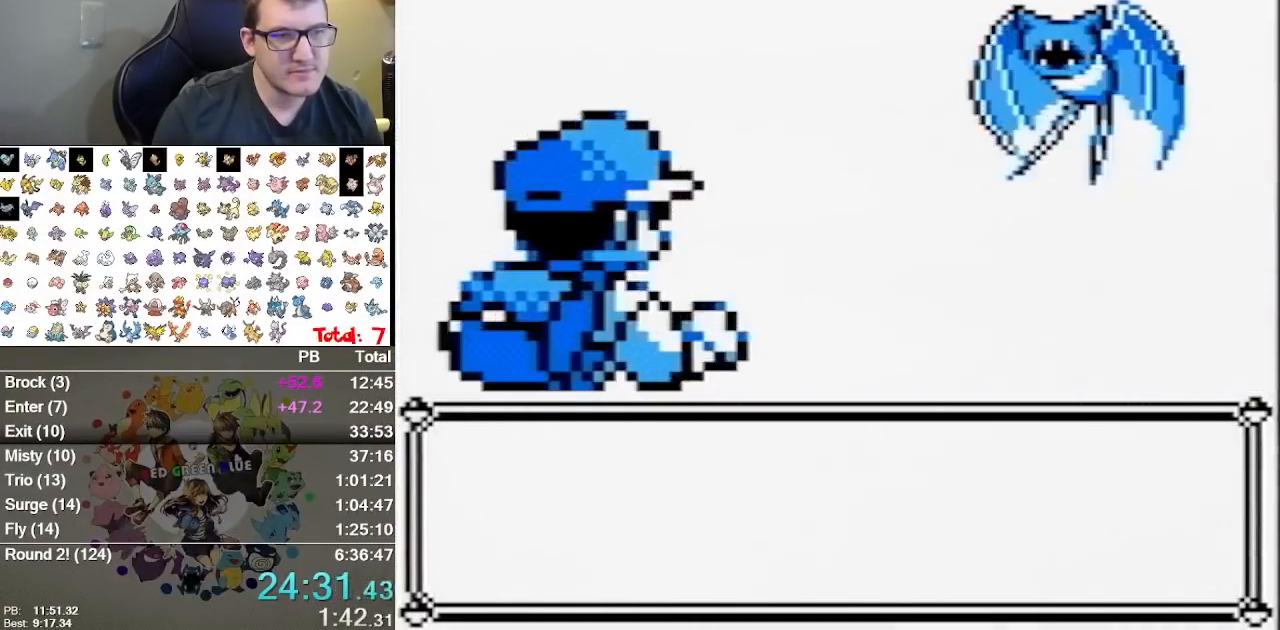
{"buttons": [], "events": [[383, "A", "down"], [500, "A", "up"]]}
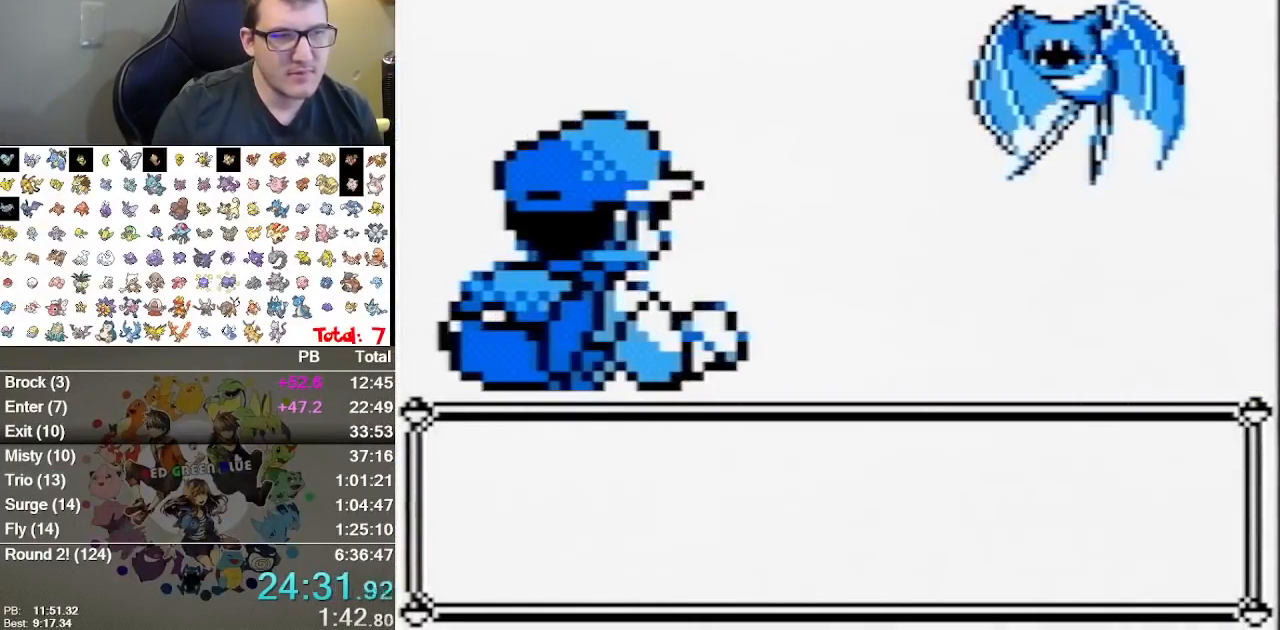
{"buttons": ["A"], "events": [[67, "A", "down"], [133, "A", "up"], [200, "A", "down"], [267, "A", "up"], [350, "A", "down"]]}
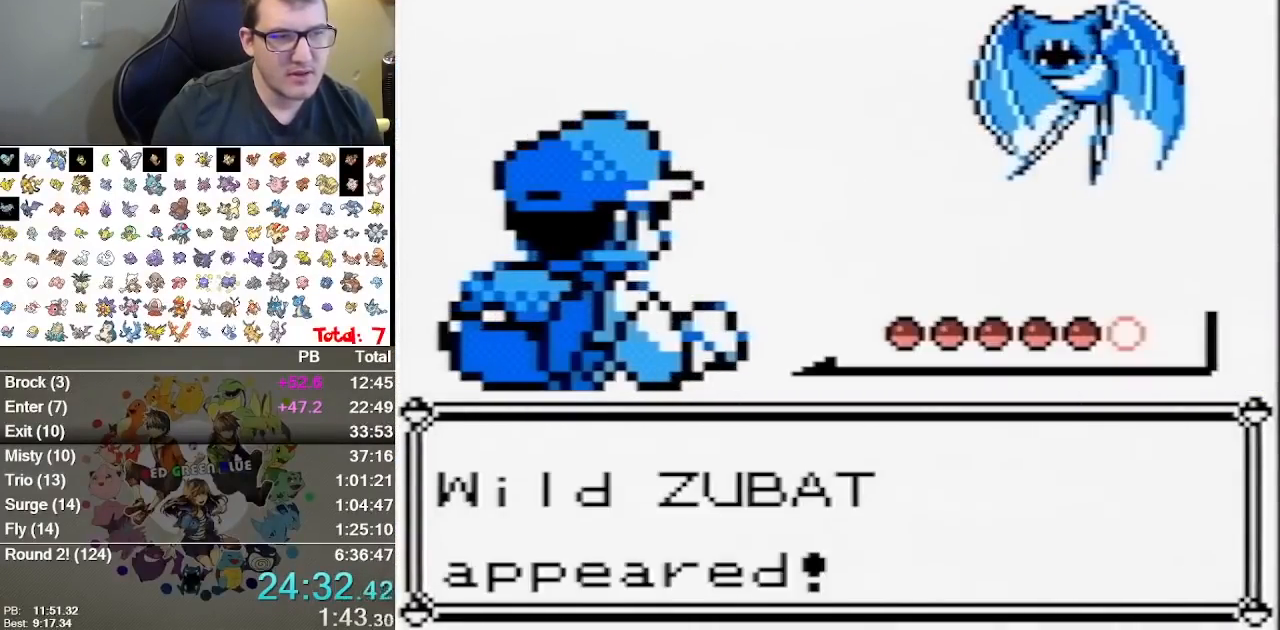
{"buttons": [], "events": [[50, "A", "up"], [150, "A", "down"], [200, "A", "up"], [267, "A", "down"], [333, "A", "up"], [400, "A", "down"], [467, "A", "up"]]}
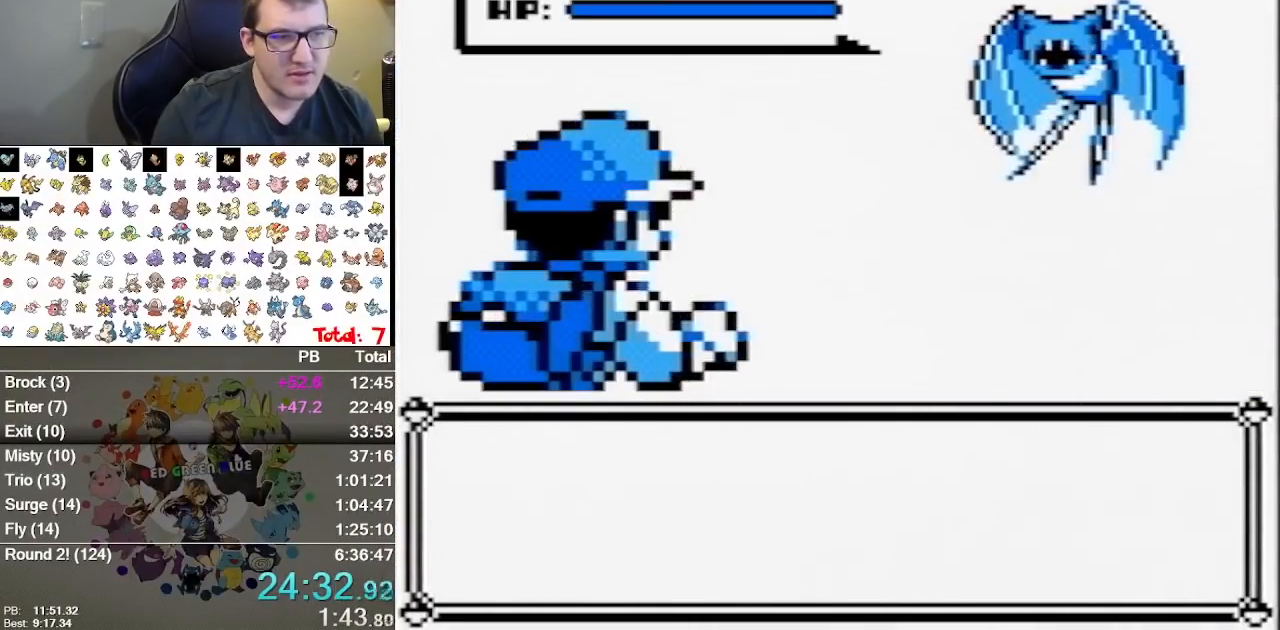
{"buttons": [], "events": [[100, "A", "down"], [150, "A", "up"]]}
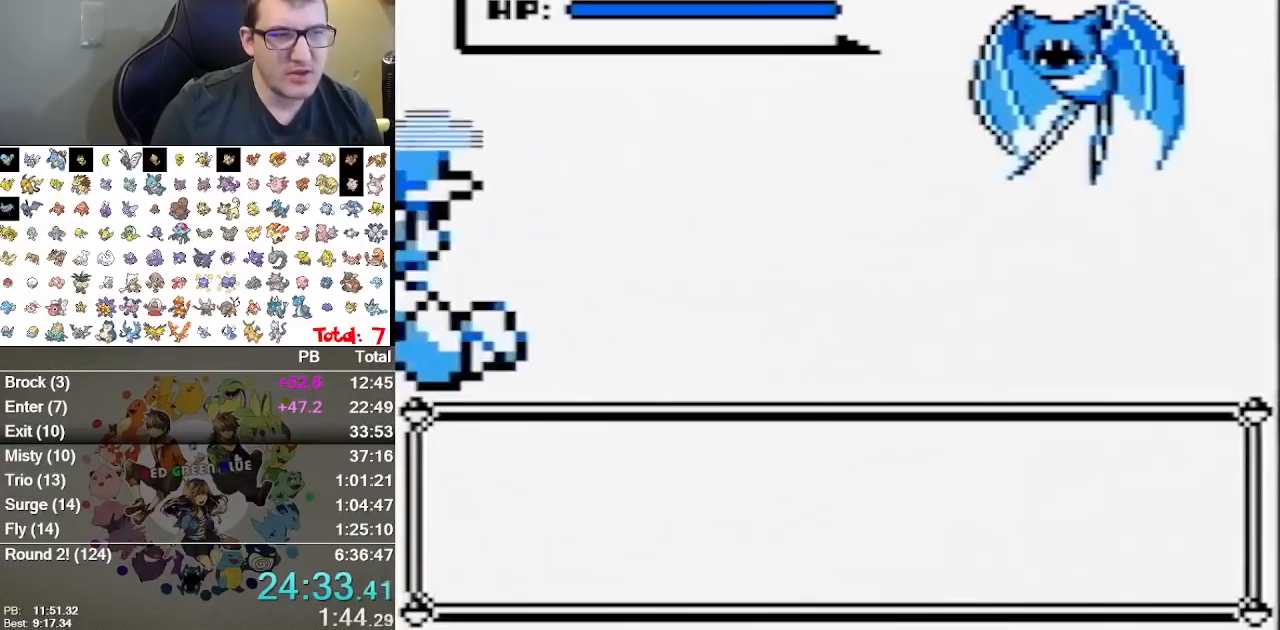
{"buttons": [], "events": []}
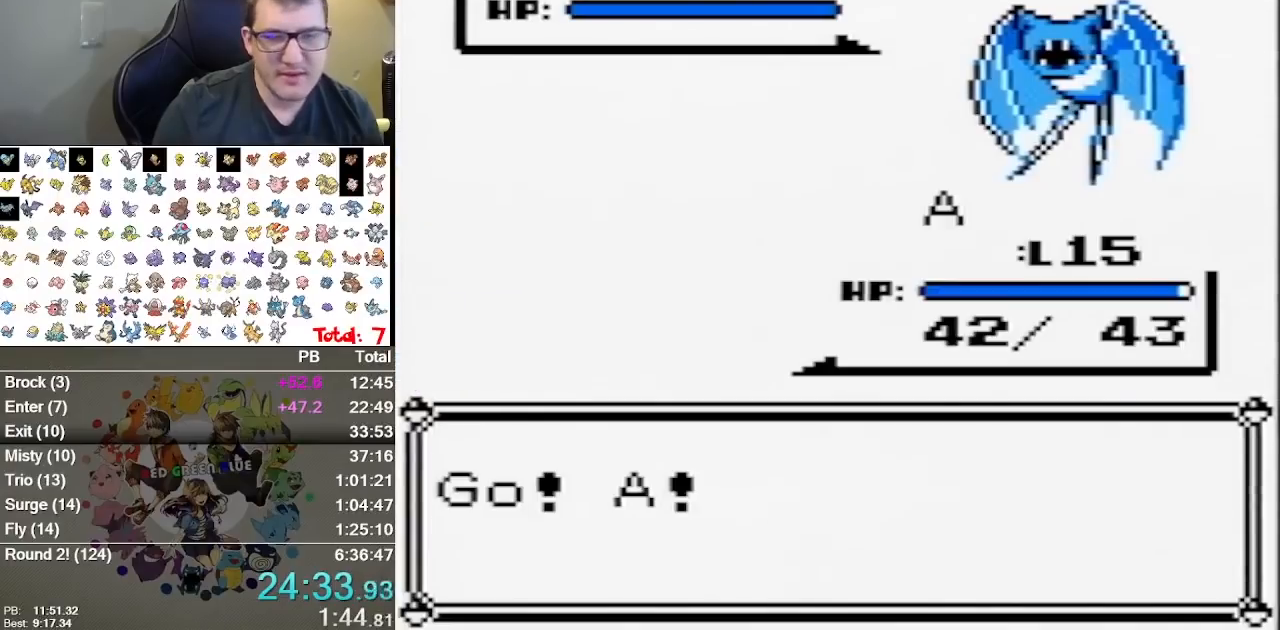
{"buttons": [], "events": []}
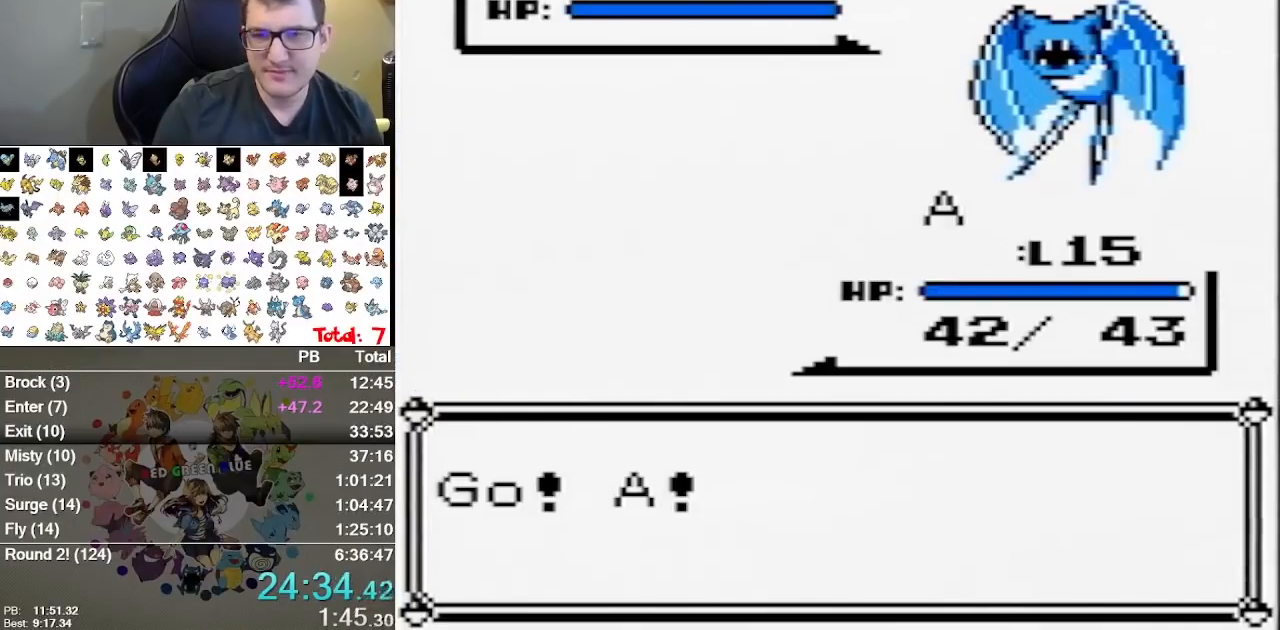
{"buttons": [], "events": []}
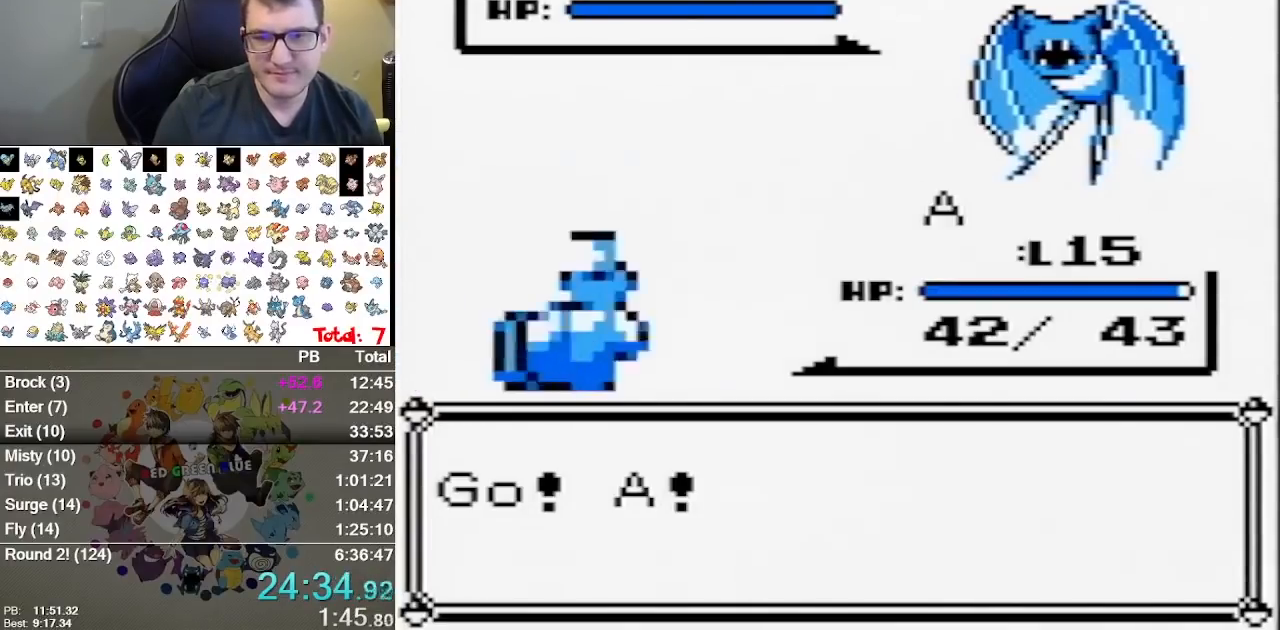
{"buttons": [], "events": []}
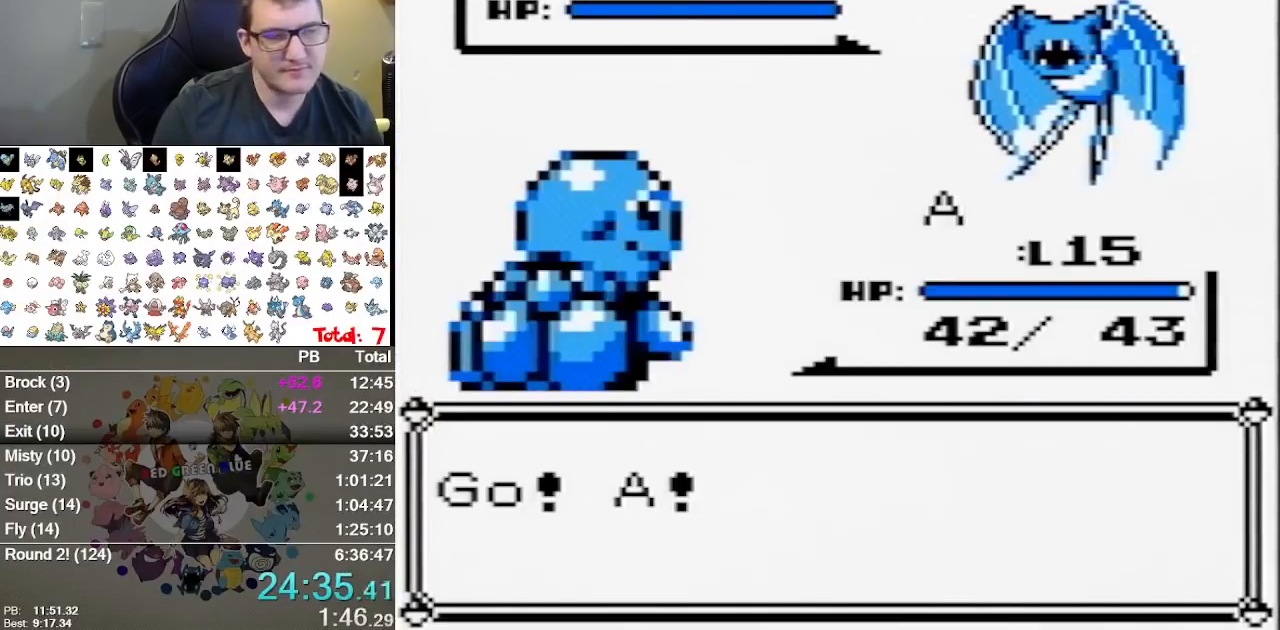
{"buttons": ["DPAD_RIGHT"], "events": [[500, "DPAD_RIGHT", "down"]]}
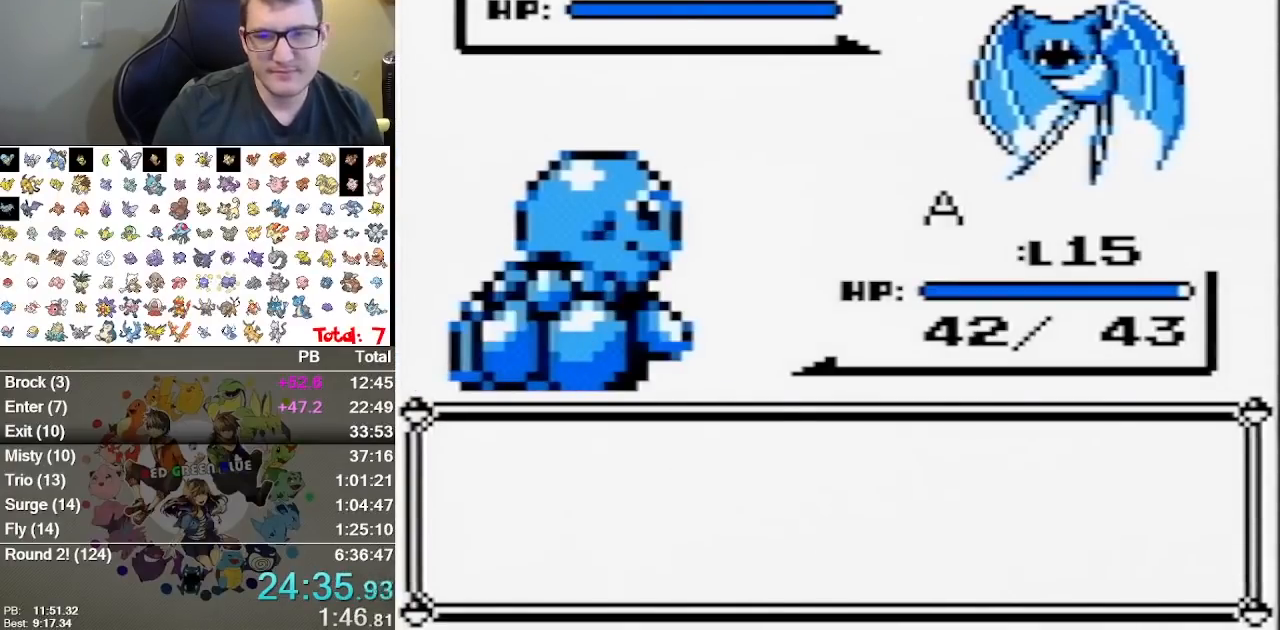
{"buttons": ["DPAD_RIGHT"], "events": [[67, "DPAD_DOWN", "down"], [100, "DPAD_RIGHT", "up"], [167, "A", "down"], [200, "DPAD_DOWN", "up"], [300, "A", "up"], [383, "DPAD_RIGHT", "down"]]}
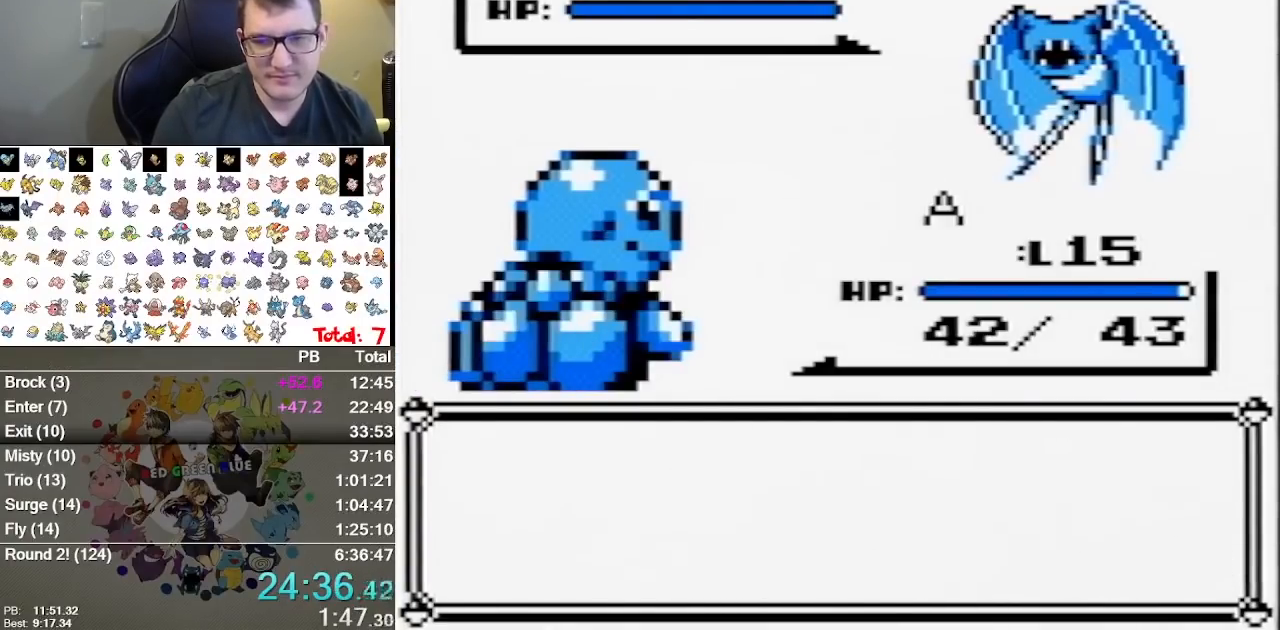
{"buttons": ["DPAD_RIGHT"]}